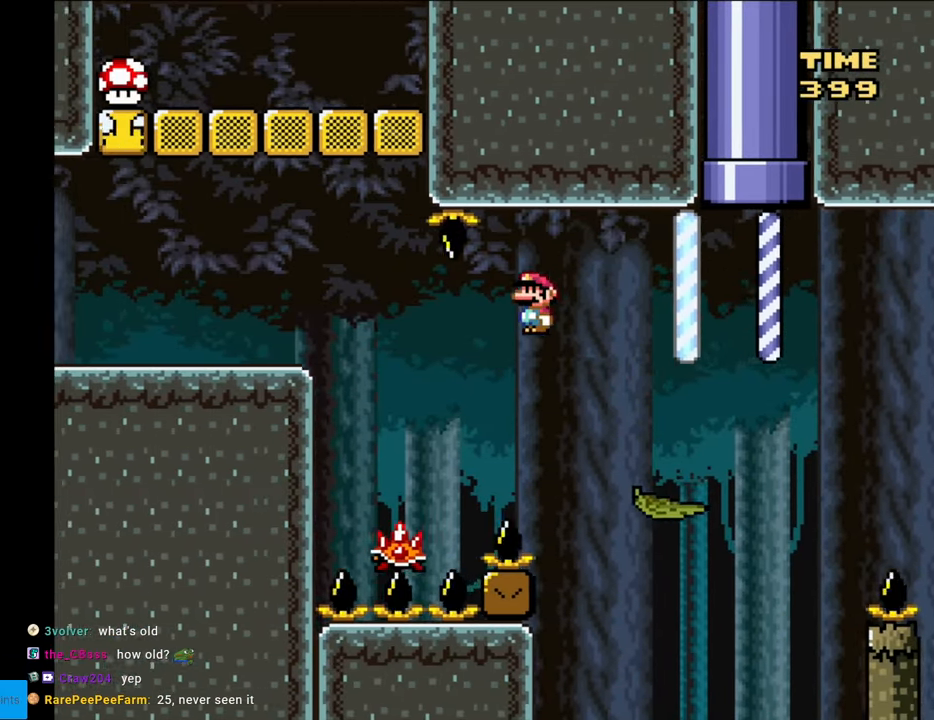
Gameplay with a controller (Nintendo layout); each line is a JSON object with the inputs held at the frame after it. "events" lists button and stick changes between this image and that frame as [ms after this image, input, new state], when the widget could be followed in between. Not read: L3 R3.
{"buttons": ["A", "X", "DPAD_LEFT"], "events": [[250, "A", "down"], [317, "DPAD_LEFT", "up"], [333, "DPAD_UP", "down"], [350, "DPAD_RIGHT", "down"], [350, "DPAD_UP", "up"], [433, "DPAD_RIGHT", "up"], [450, "DPAD_LEFT", "down"]]}
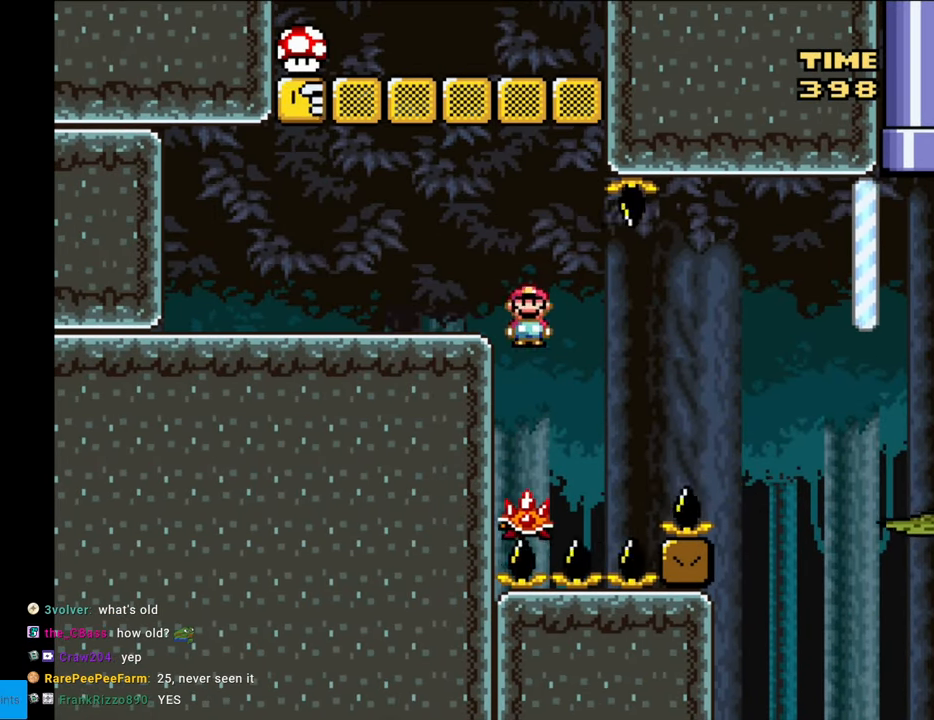
{"buttons": ["B", "Y", "DPAD_LEFT"], "events": [[67, "A", "up"], [100, "Y", "down"], [117, "X", "up"], [433, "B", "down"]]}
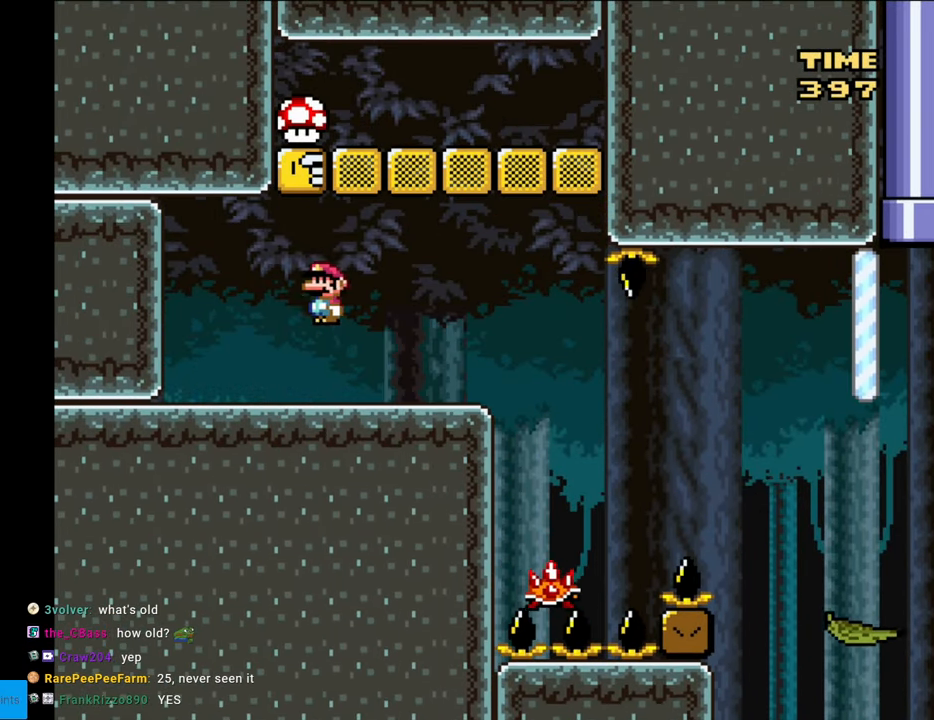
{"buttons": ["X", "DPAD_RIGHT"], "events": [[33, "DPAD_LEFT", "up"], [83, "DPAD_RIGHT", "down"], [200, "B", "up"], [233, "X", "down"], [233, "Y", "up"], [317, "DPAD_RIGHT", "up"], [400, "DPAD_RIGHT", "down"]]}
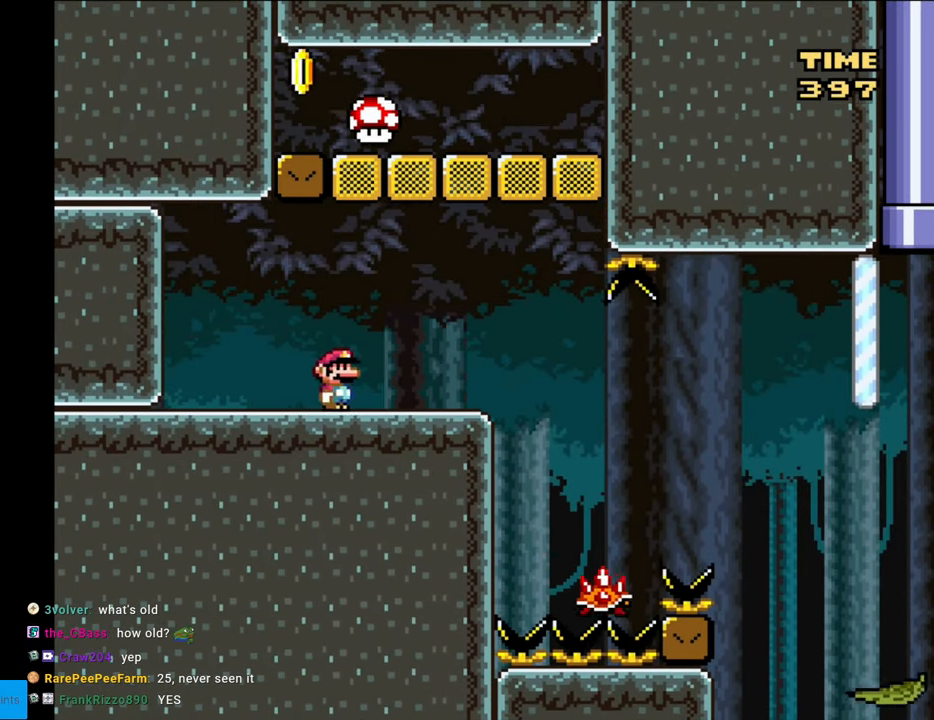
{"buttons": ["A", "X"], "events": [[100, "A", "down"], [183, "DPAD_RIGHT", "up"]]}
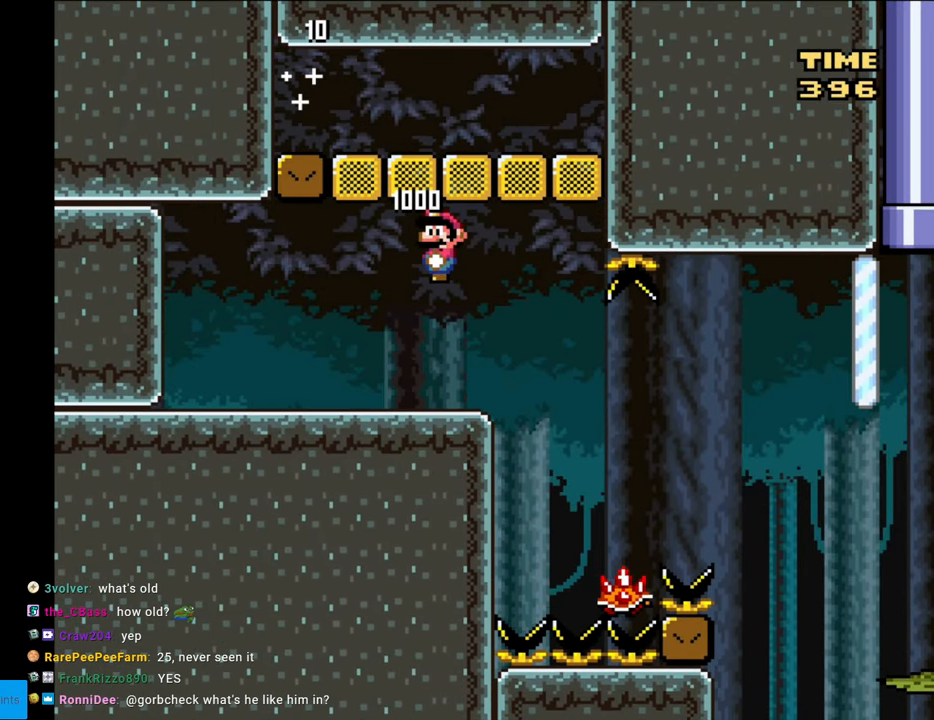
{"buttons": ["A", "X"], "events": [[300, "A", "up"], [300, "L1", "down"], [317, "A", "down"], [317, "L1", "up"]]}
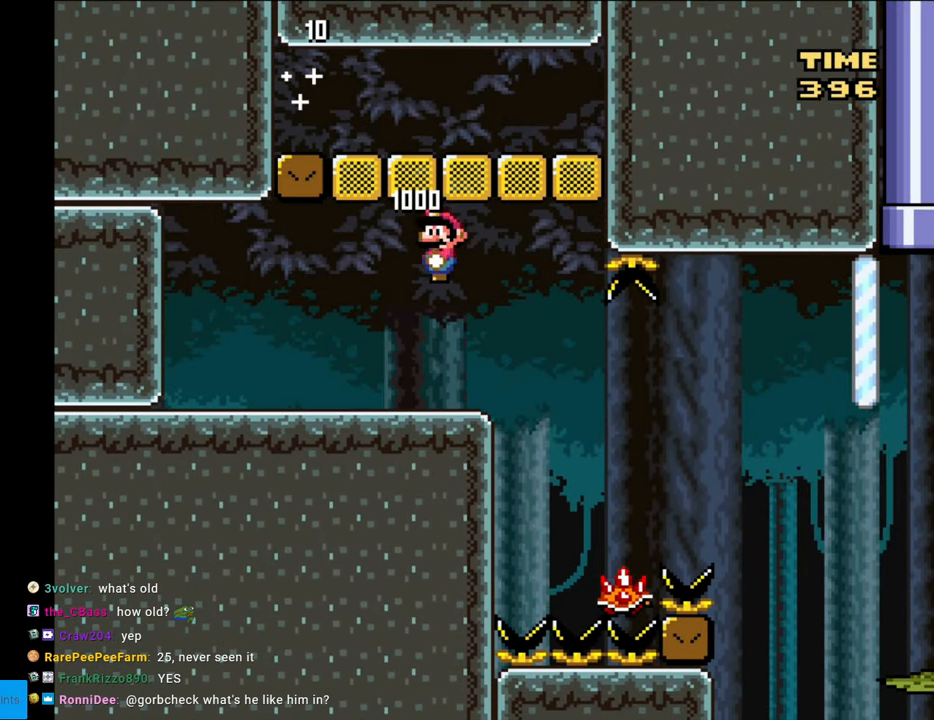
{"buttons": ["X", "DPAD_RIGHT"], "events": [[167, "A", "up"], [317, "DPAD_LEFT", "down"], [400, "DPAD_LEFT", "up"], [417, "DPAD_RIGHT", "down"]]}
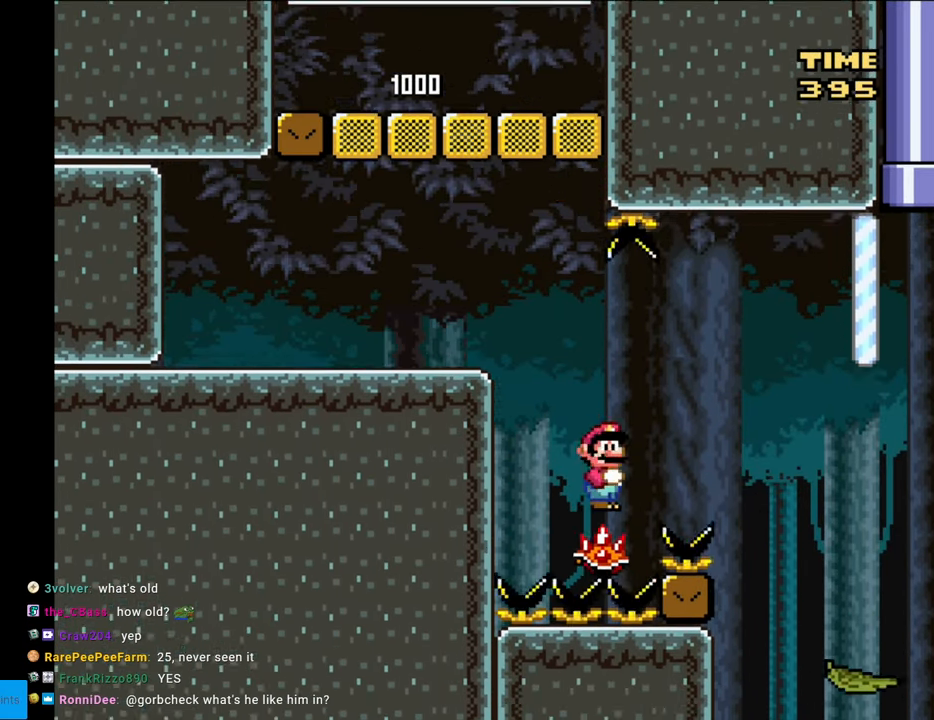
{"buttons": ["Y", "DPAD_RIGHT"], "events": [[133, "A", "down"], [317, "A", "up"], [367, "X", "up"], [367, "Y", "down"]]}
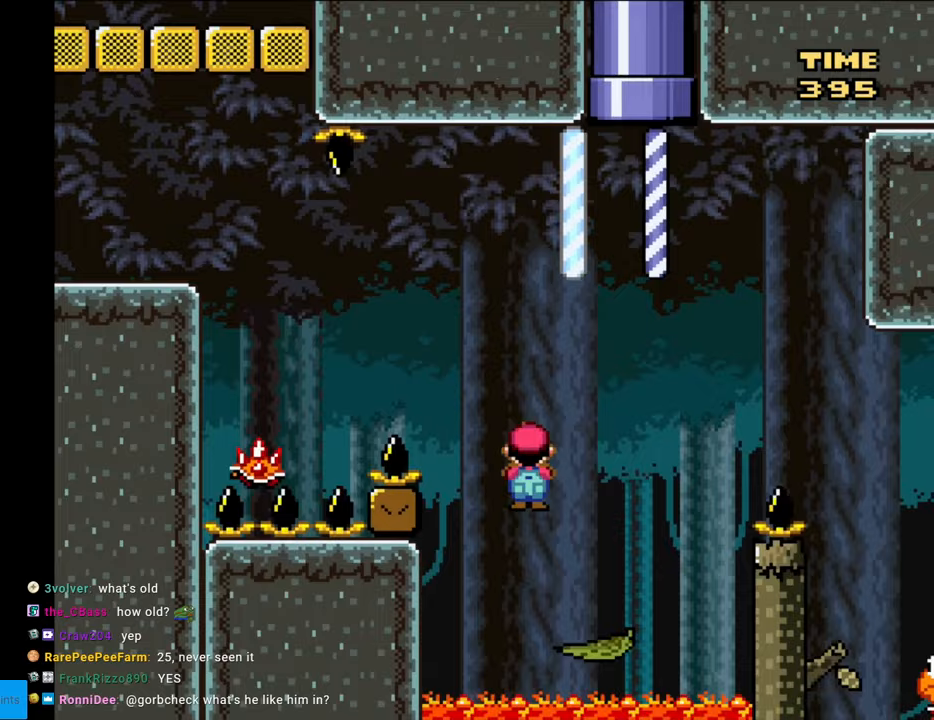
{"buttons": ["B", "Y", "DPAD_RIGHT"], "events": [[150, "DPAD_RIGHT", "up"], [200, "DPAD_LEFT", "down"], [233, "B", "down"], [250, "DPAD_LEFT", "up"], [300, "DPAD_RIGHT", "down"]]}
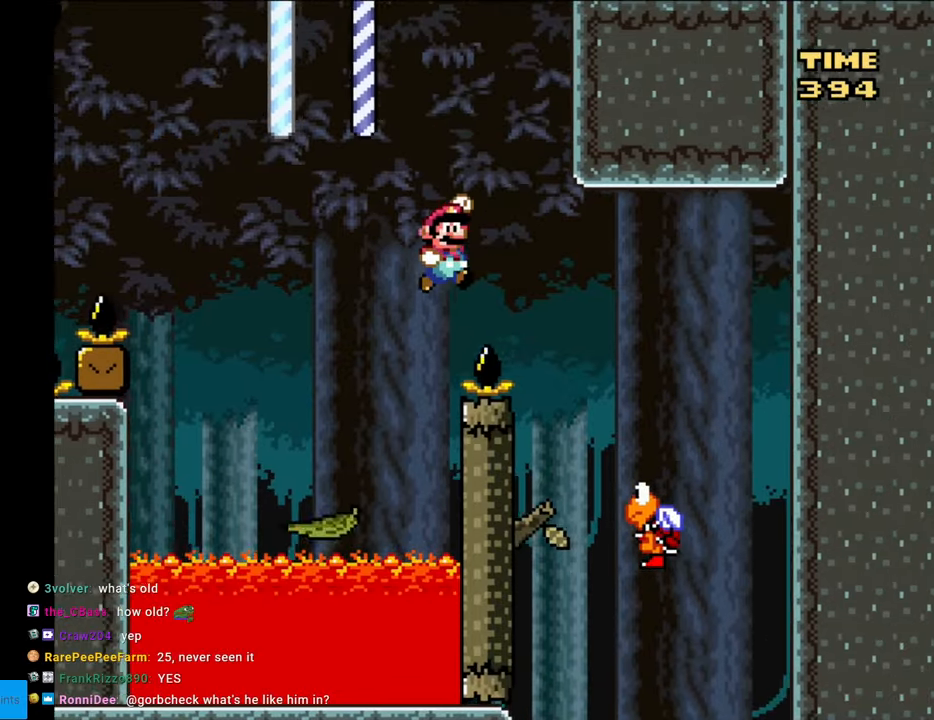
{"buttons": ["Y", "DPAD_LEFT"], "events": [[67, "B", "up"], [383, "DPAD_RIGHT", "up"], [433, "DPAD_LEFT", "down"]]}
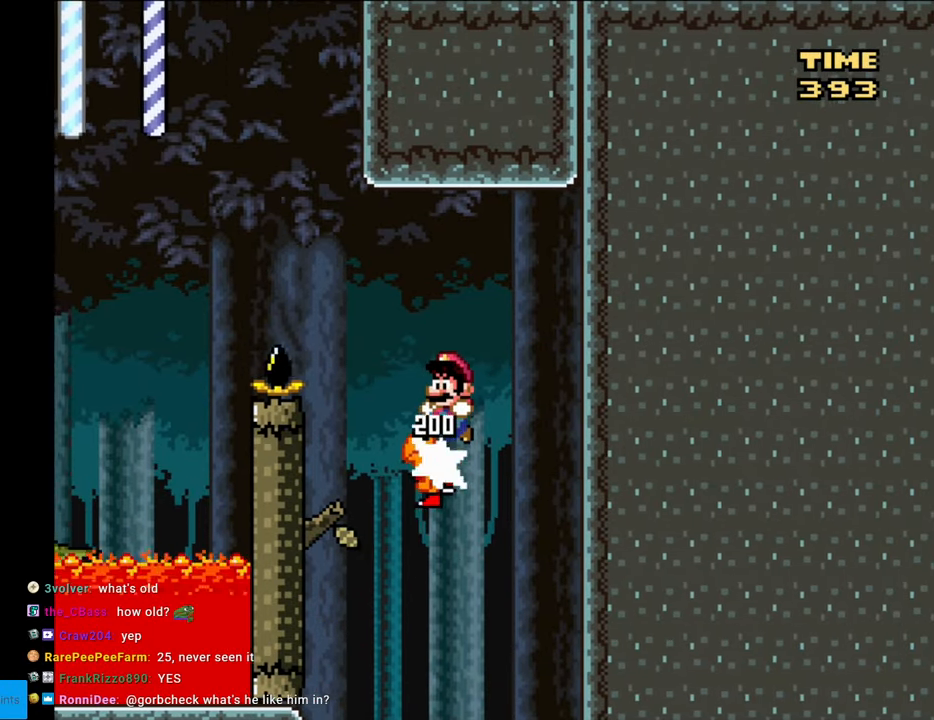
{"buttons": ["Y"], "events": [[50, "DPAD_LEFT", "up"]]}
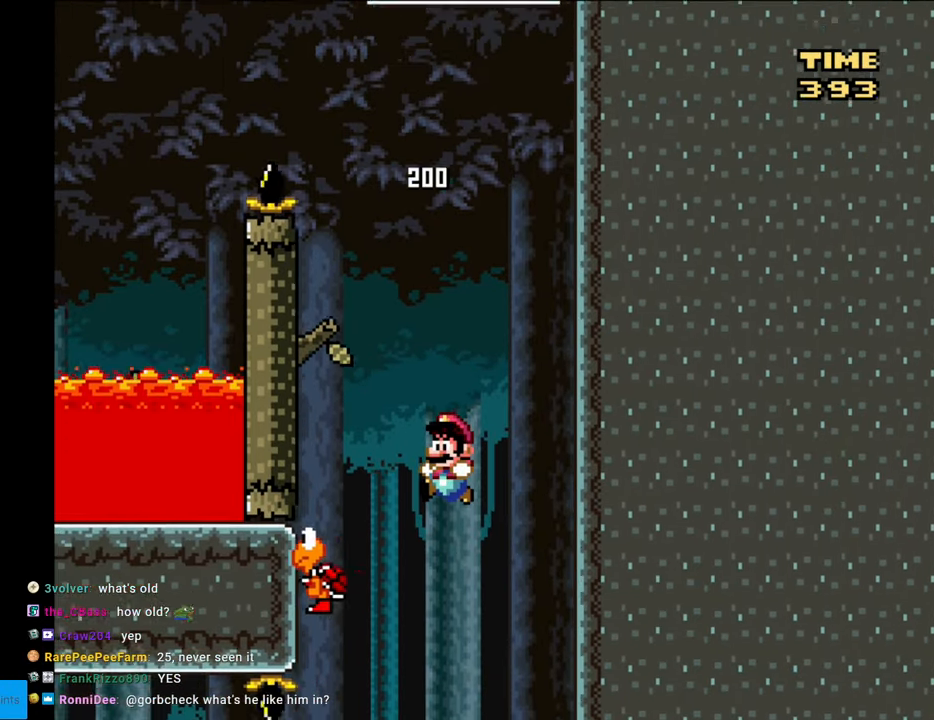
{"buttons": ["B", "Y"], "events": [[333, "B", "down"]]}
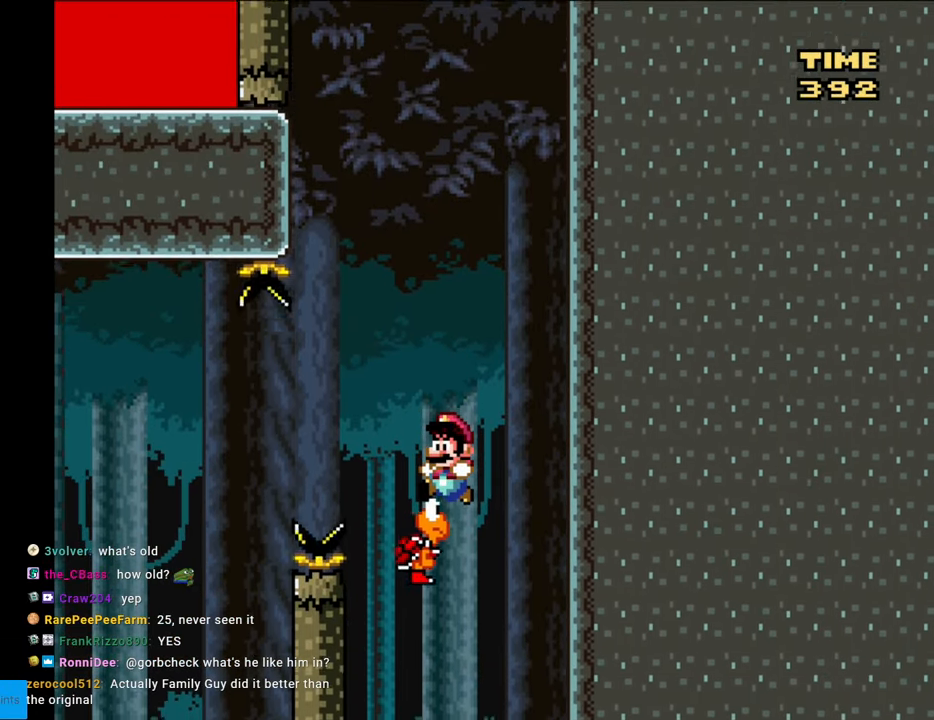
{"buttons": ["B", "Y", "DPAD_LEFT"], "events": [[283, "DPAD_LEFT", "down"]]}
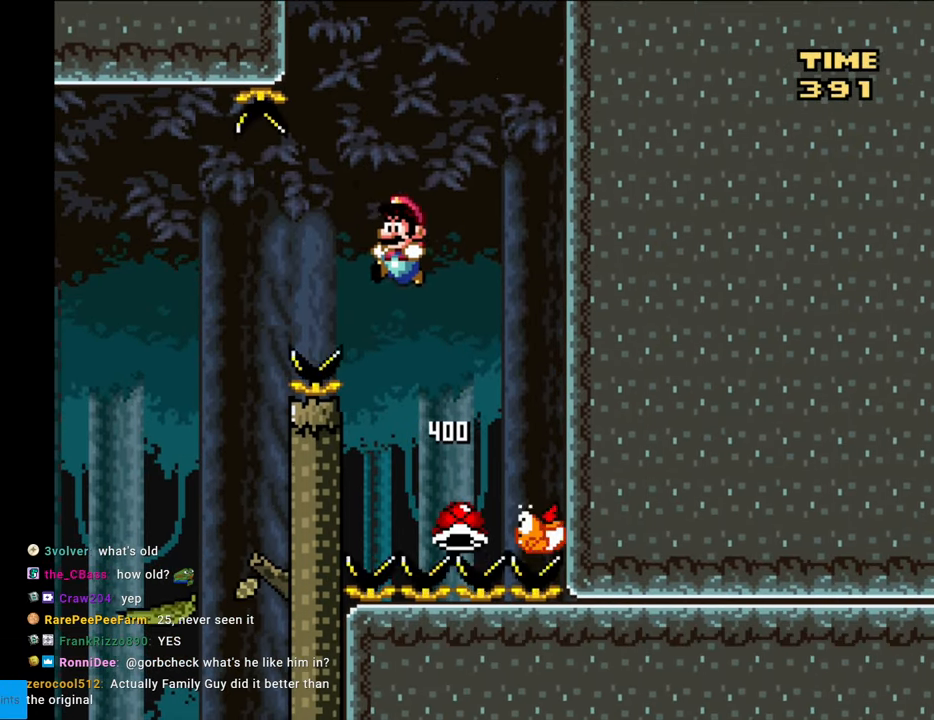
{"buttons": ["Y", "DPAD_LEFT"], "events": [[183, "B", "up"]]}
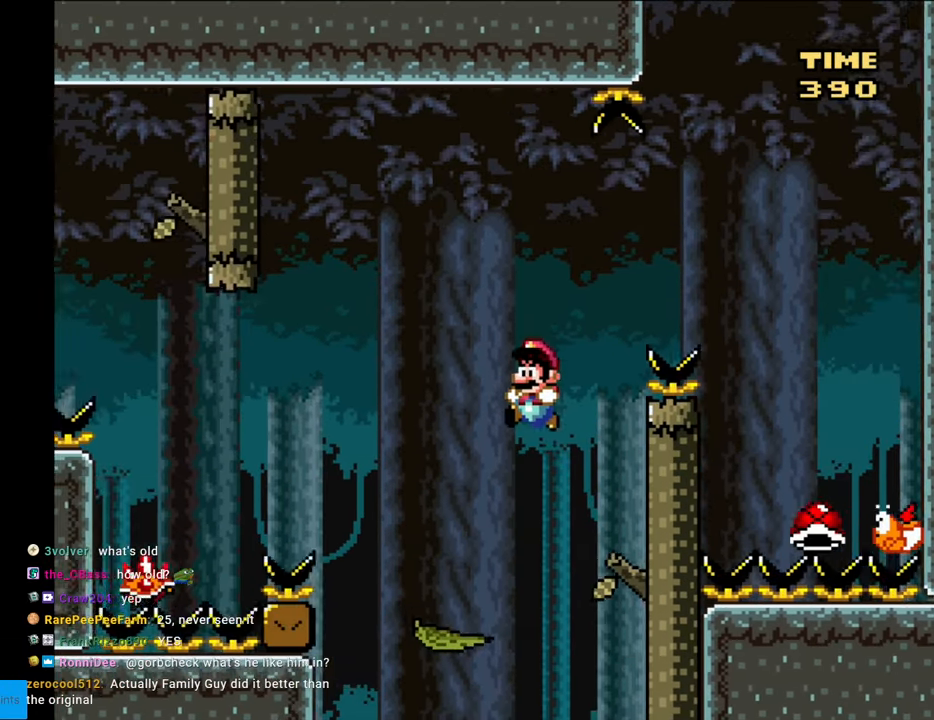
{"buttons": ["A", "X", "DPAD_LEFT"], "events": [[50, "DPAD_LEFT", "up"], [67, "DPAD_RIGHT", "down"], [167, "DPAD_RIGHT", "up"], [200, "DPAD_LEFT", "down"], [300, "Y", "up"], [317, "X", "down"], [317, "Y", "down"], [333, "Y", "up"], [367, "A", "down"]]}
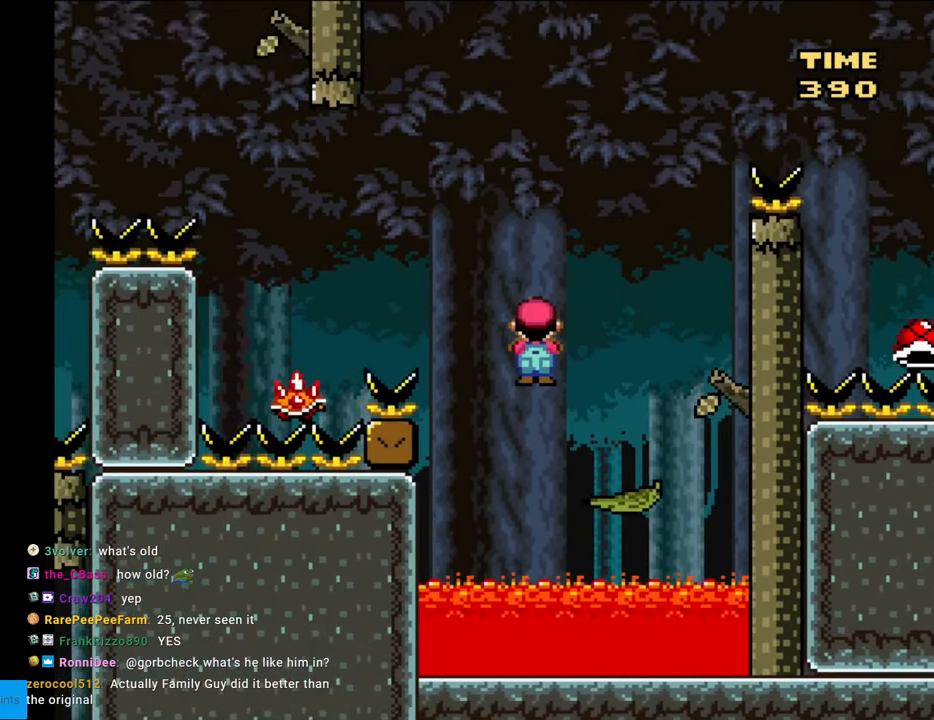
{"buttons": ["A", "X", "DPAD_RIGHT"], "events": [[467, "DPAD_LEFT", "up"], [467, "DPAD_RIGHT", "down"]]}
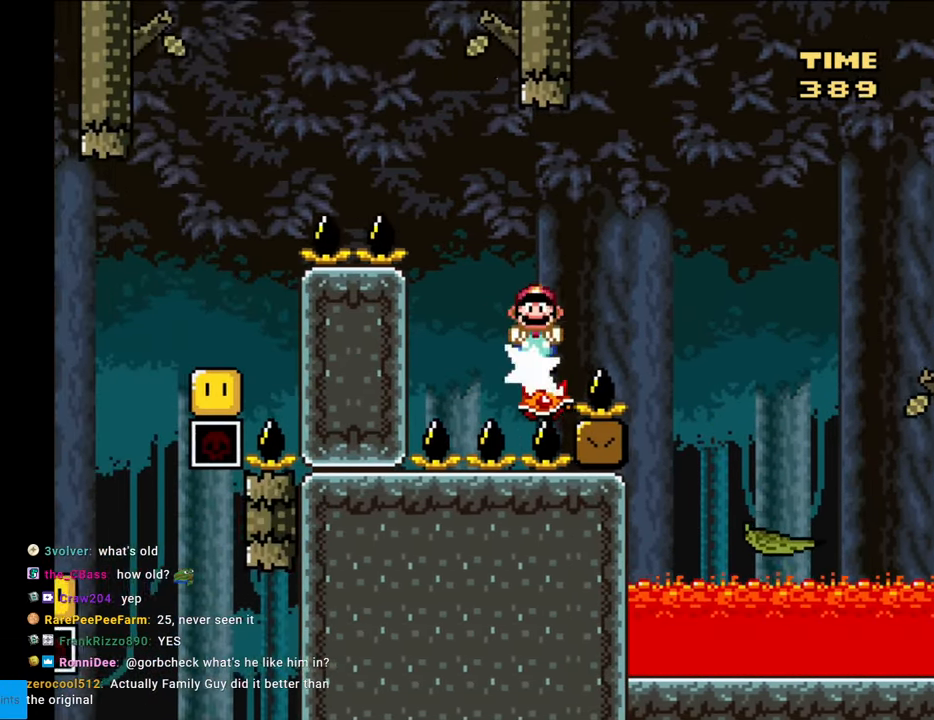
{"buttons": ["A", "X", "DPAD_LEFT"], "events": [[67, "DPAD_LEFT", "down"], [67, "DPAD_RIGHT", "up"]]}
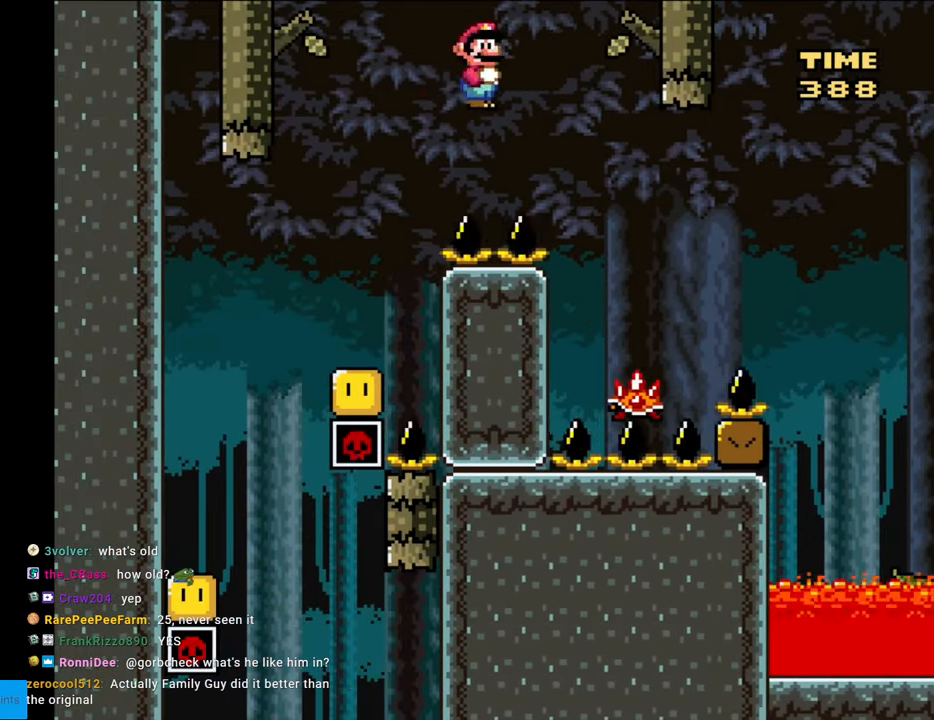
{"buttons": ["A", "X", "DPAD_LEFT"], "events": [[17, "A", "up"], [217, "DPAD_LEFT", "up"], [217, "DPAD_RIGHT", "down"], [333, "DPAD_RIGHT", "up"], [350, "DPAD_LEFT", "down"], [450, "A", "down"]]}
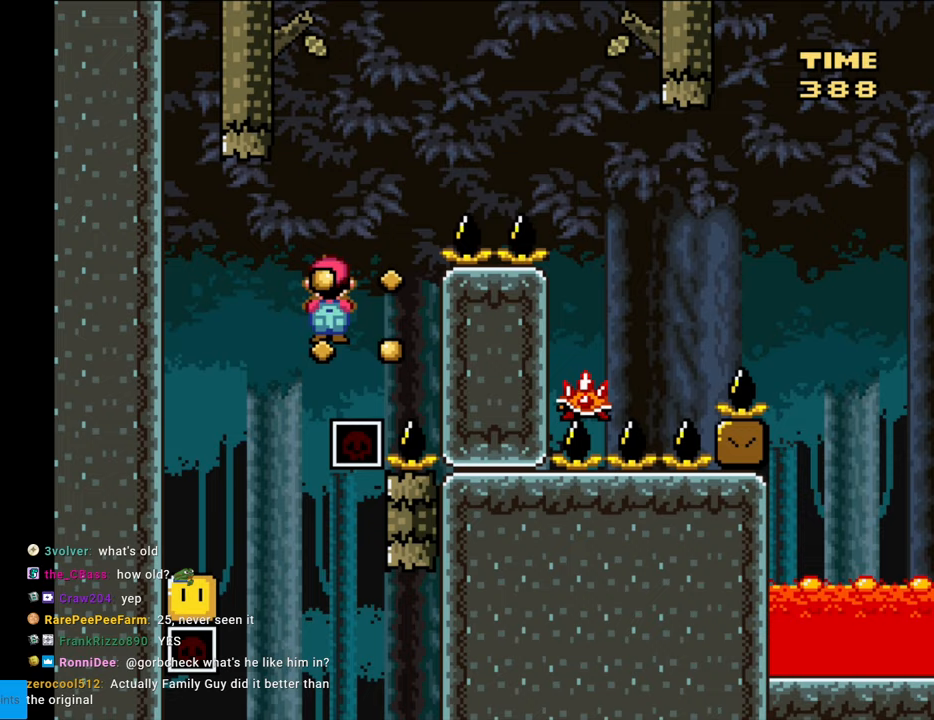
{"buttons": ["A", "X"], "events": [[117, "A", "up"], [350, "DPAD_LEFT", "up"], [383, "A", "down"]]}
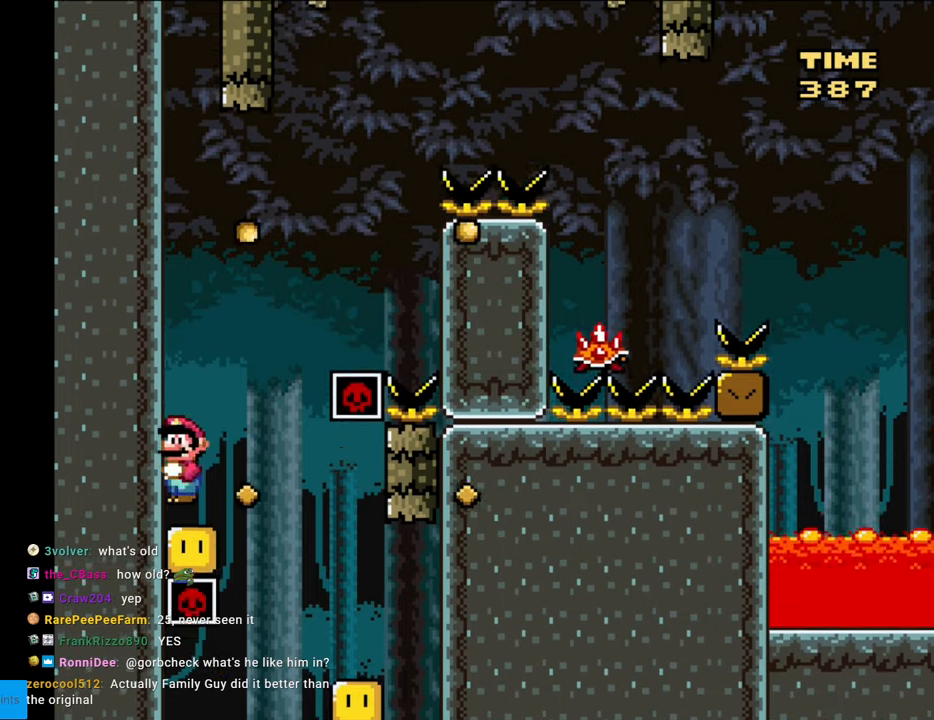
{"buttons": ["X", "DPAD_RIGHT"], "events": [[67, "DPAD_RIGHT", "down"], [167, "A", "up"], [283, "A", "down"], [383, "A", "up"]]}
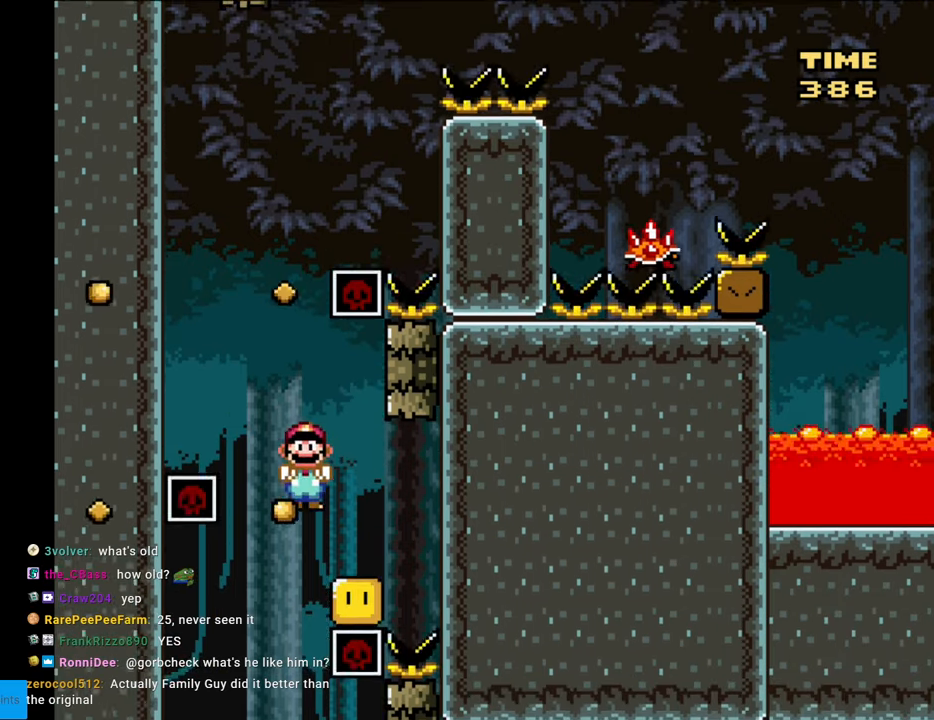
{"buttons": ["A", "X", "DPAD_LEFT"], "events": [[17, "DPAD_RIGHT", "up"], [67, "A", "down"], [67, "DPAD_LEFT", "down"], [217, "A", "up"], [417, "A", "down"]]}
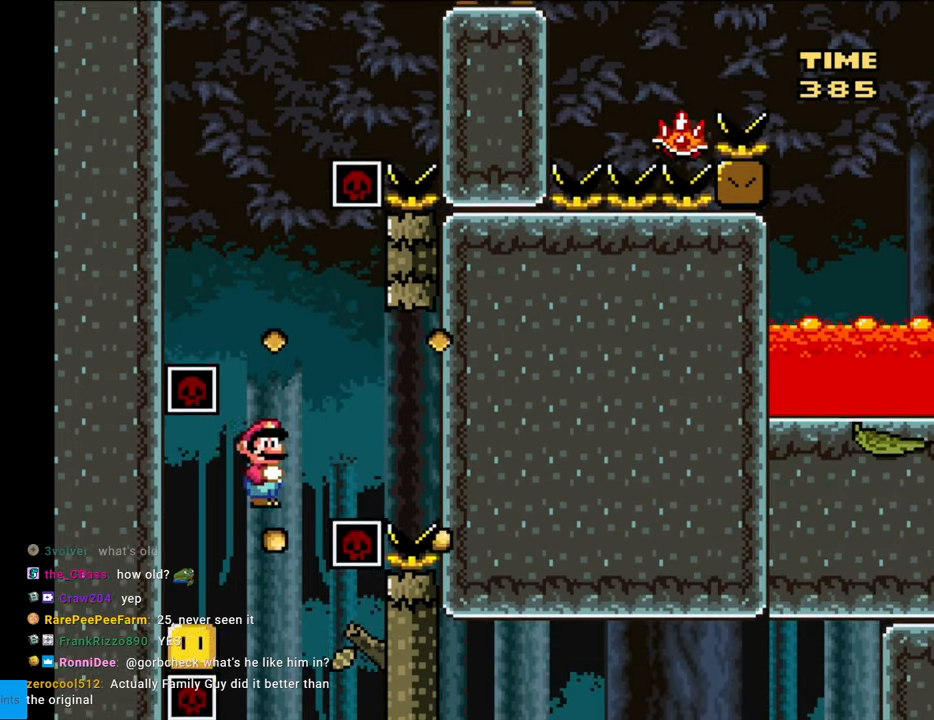
{"buttons": ["A", "X", "DPAD_RIGHT"], "events": [[200, "DPAD_LEFT", "up"], [267, "DPAD_RIGHT", "down"], [333, "A", "up"], [417, "A", "down"]]}
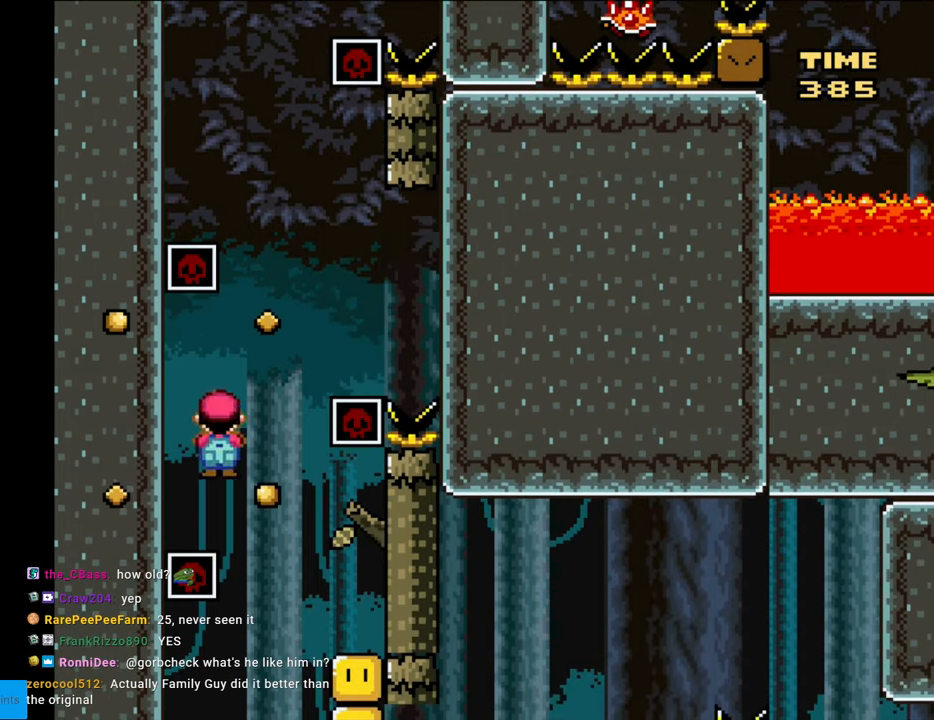
{"buttons": ["X"], "events": [[150, "A", "up"], [317, "DPAD_RIGHT", "up"]]}
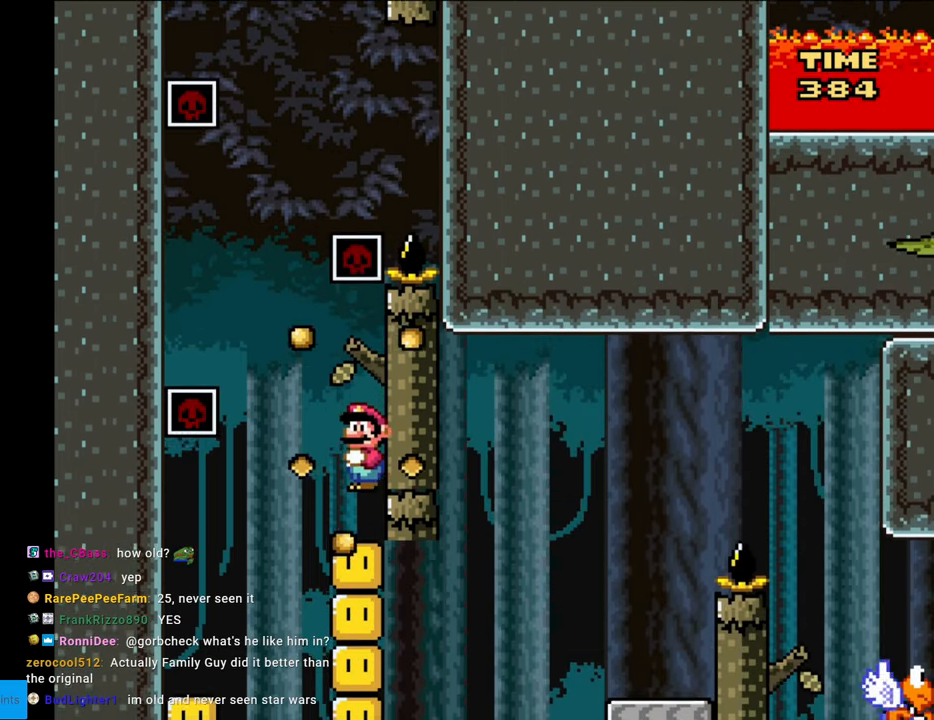
{"buttons": ["X"], "events": []}
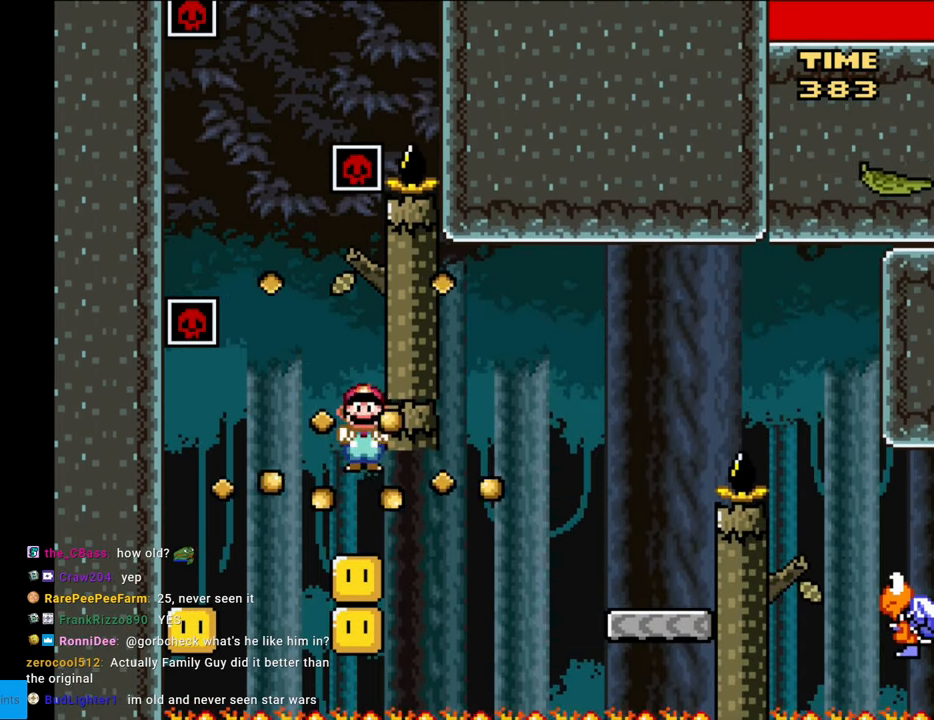
{"buttons": ["X", "DPAD_LEFT"], "events": [[133, "DPAD_LEFT", "down"], [150, "A", "down"], [467, "A", "up"]]}
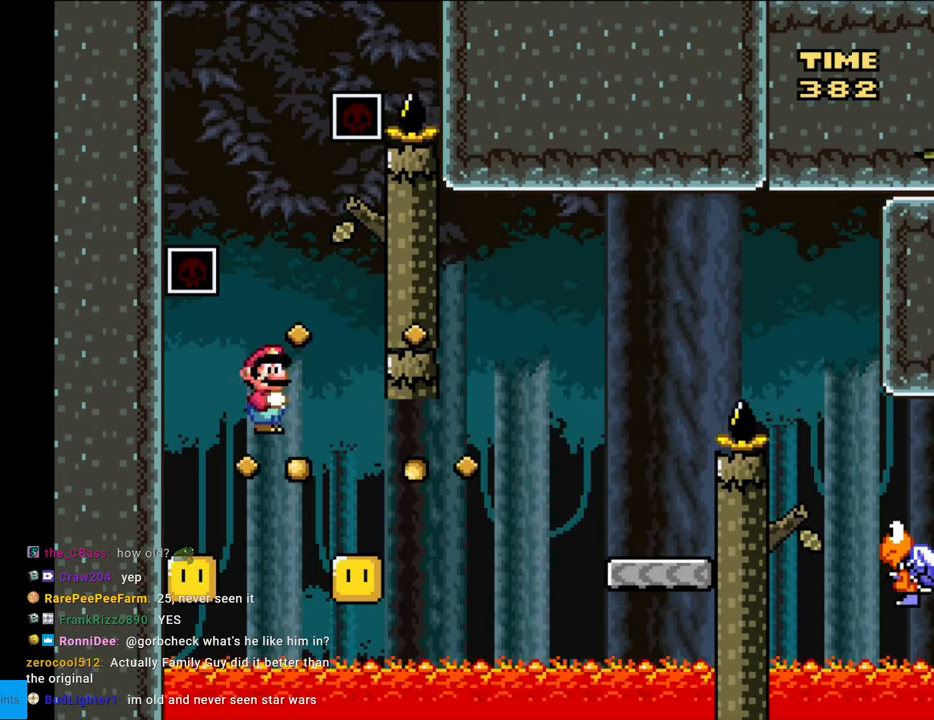
{"buttons": ["A", "X", "DPAD_RIGHT"], "events": [[183, "A", "down"], [200, "DPAD_LEFT", "up"], [233, "DPAD_RIGHT", "down"]]}